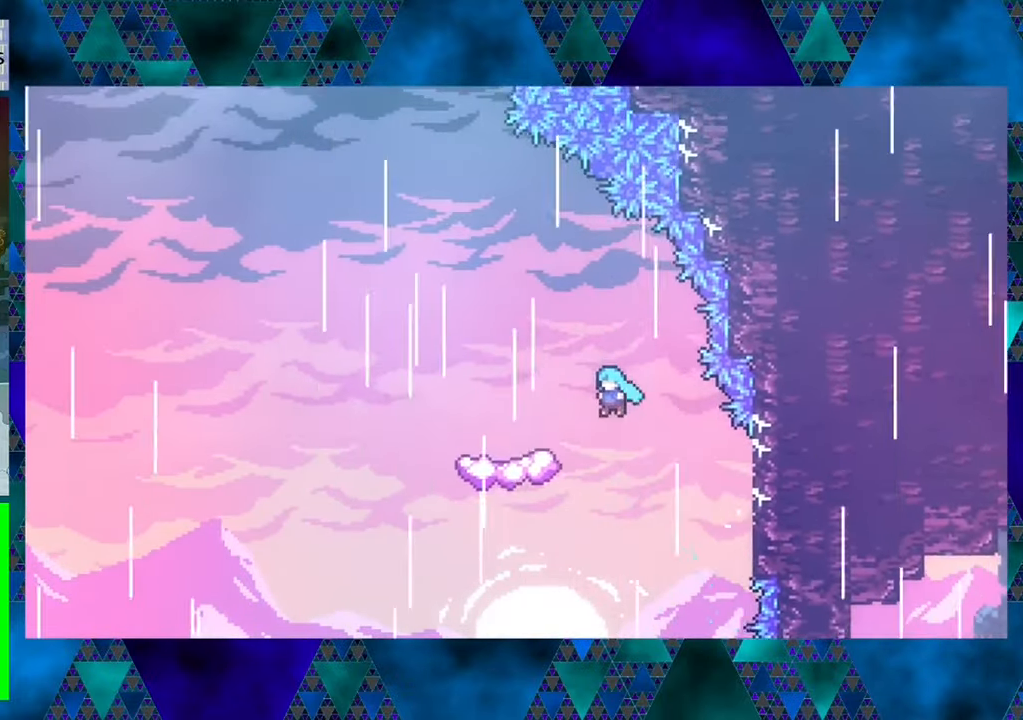
Gameplay with a controller (Nintendo layout); each line is a JSON object with the inputs held at the frame after it. "events" lists button and stick changes between this image and that frame as [ms after this image, input, new state], when the widget could be followed in between. Not read: L3 R3 right_stick.
{"buttons": [], "left_stick": "center", "events": [[283, "B", "up"], [333, "R1", "up"], [416, "DPAD_LEFT", "up"]]}
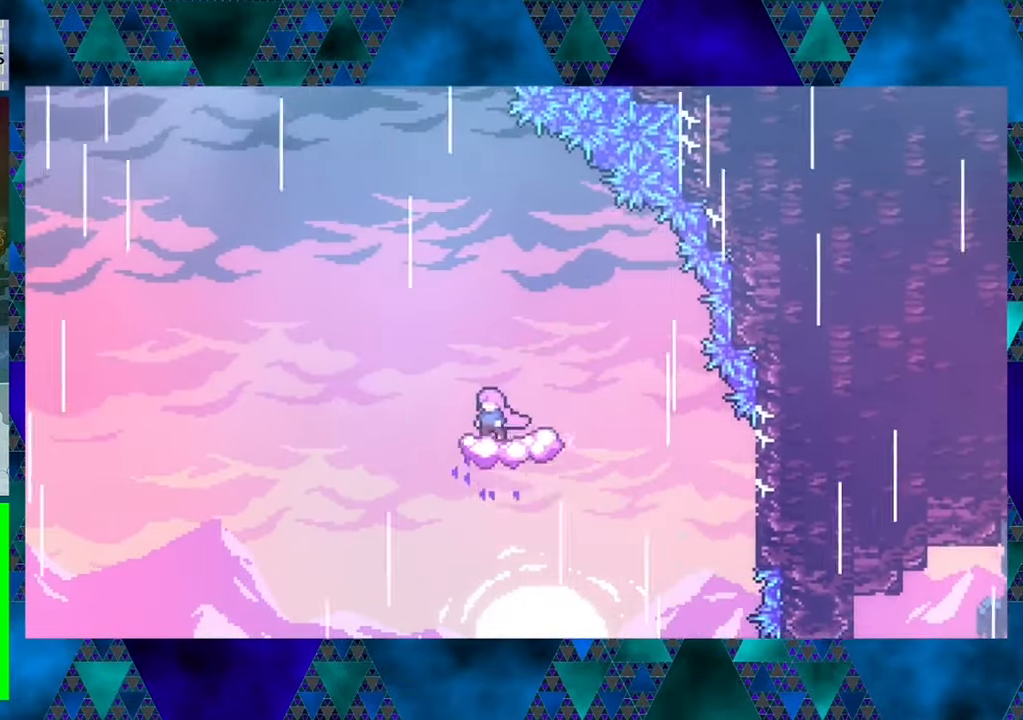
{"buttons": ["B", "DPAD_UP", "DPAD_LEFT"], "left_stick": "center", "events": [[167, "B", "down"], [317, "DPAD_LEFT", "down"], [500, "DPAD_UP", "down"]]}
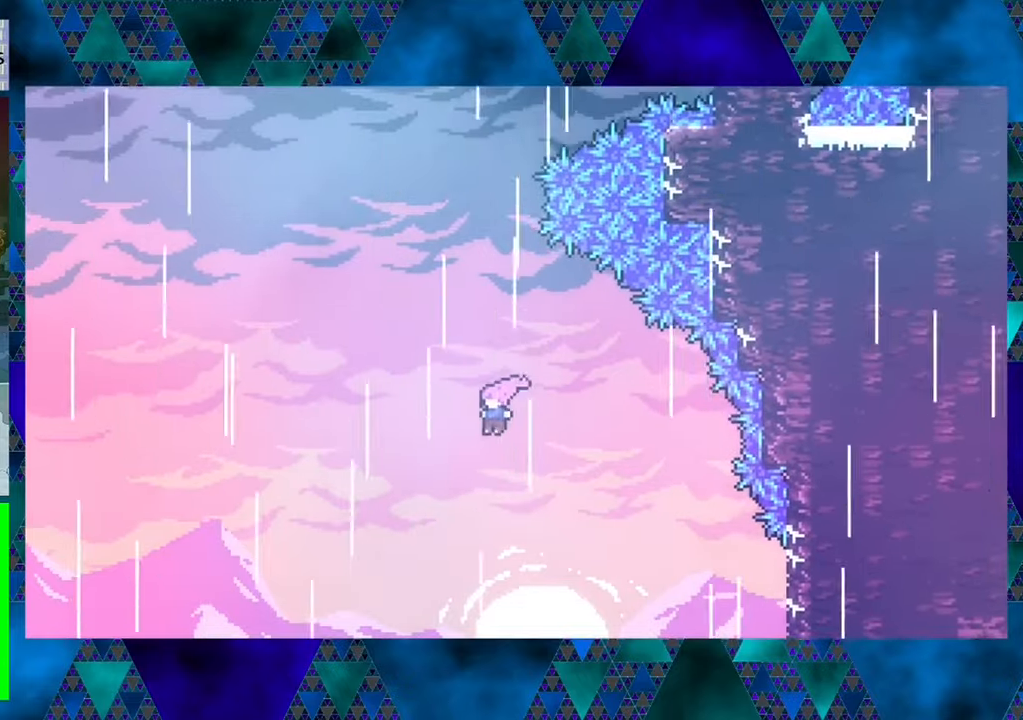
{"buttons": ["Y", "DPAD_UP"], "left_stick": "center", "events": [[33, "DPAD_LEFT", "up"], [83, "DPAD_RIGHT", "down"], [83, "DPAD_UP", "up"], [217, "B", "up"], [217, "DPAD_RIGHT", "up"], [217, "DPAD_UP", "down"], [250, "DPAD_LEFT", "down"], [317, "Y", "down"], [367, "DPAD_LEFT", "up"]]}
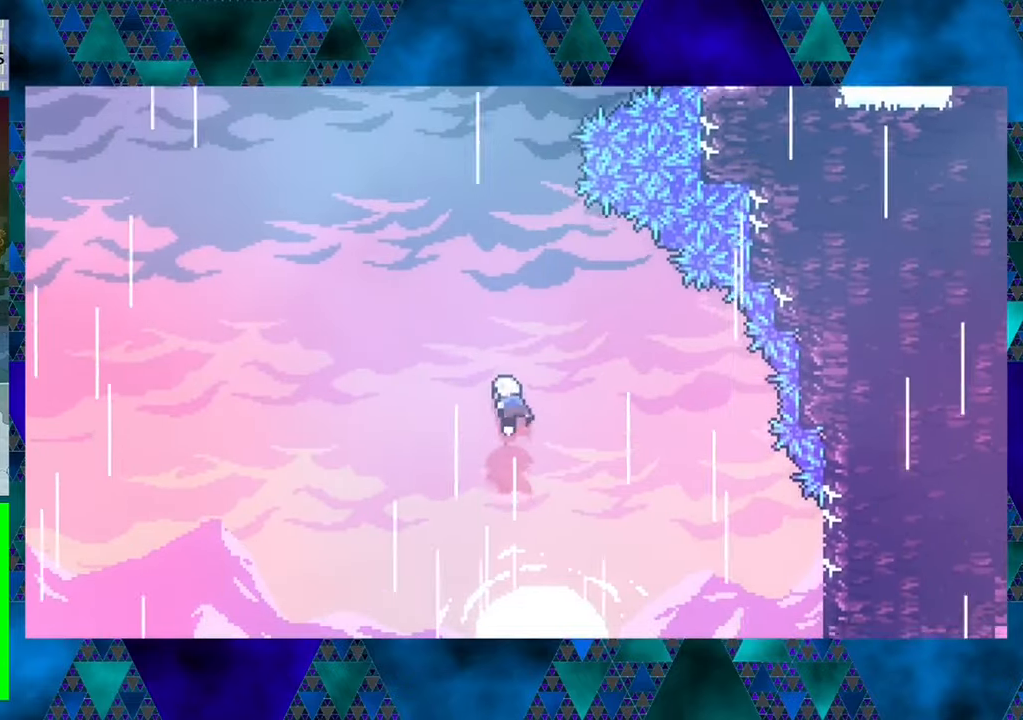
{"buttons": ["DPAD_RIGHT"], "left_stick": "center", "events": [[83, "DPAD_RIGHT", "down"], [183, "DPAD_UP", "up"], [317, "Y", "up"]]}
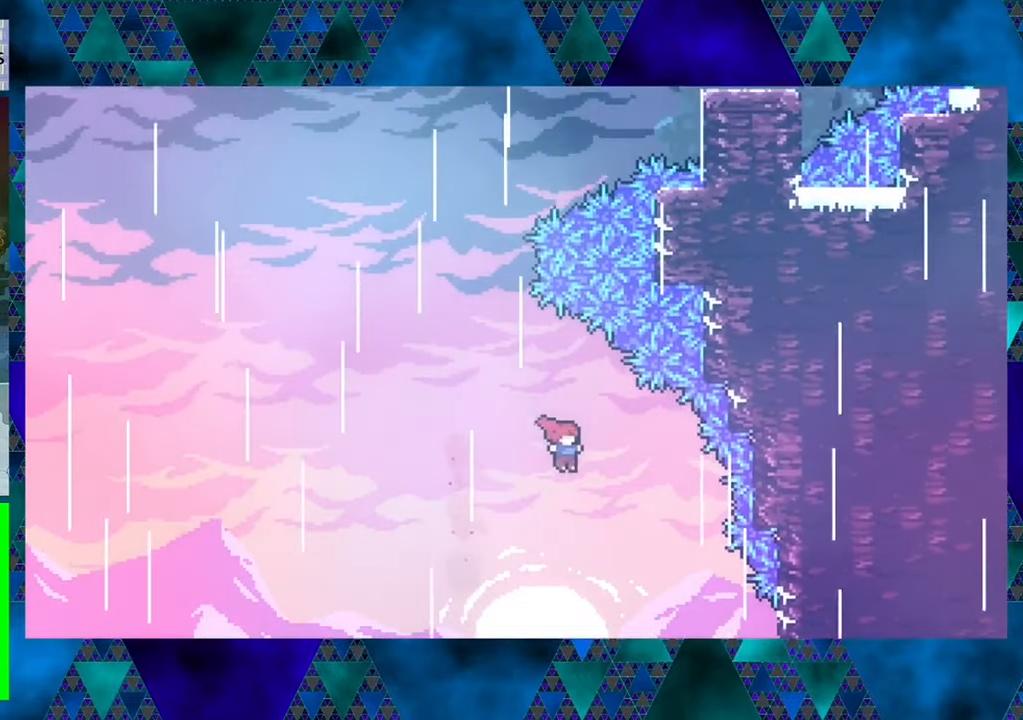
{"buttons": ["DPAD_RIGHT"], "left_stick": "center", "events": []}
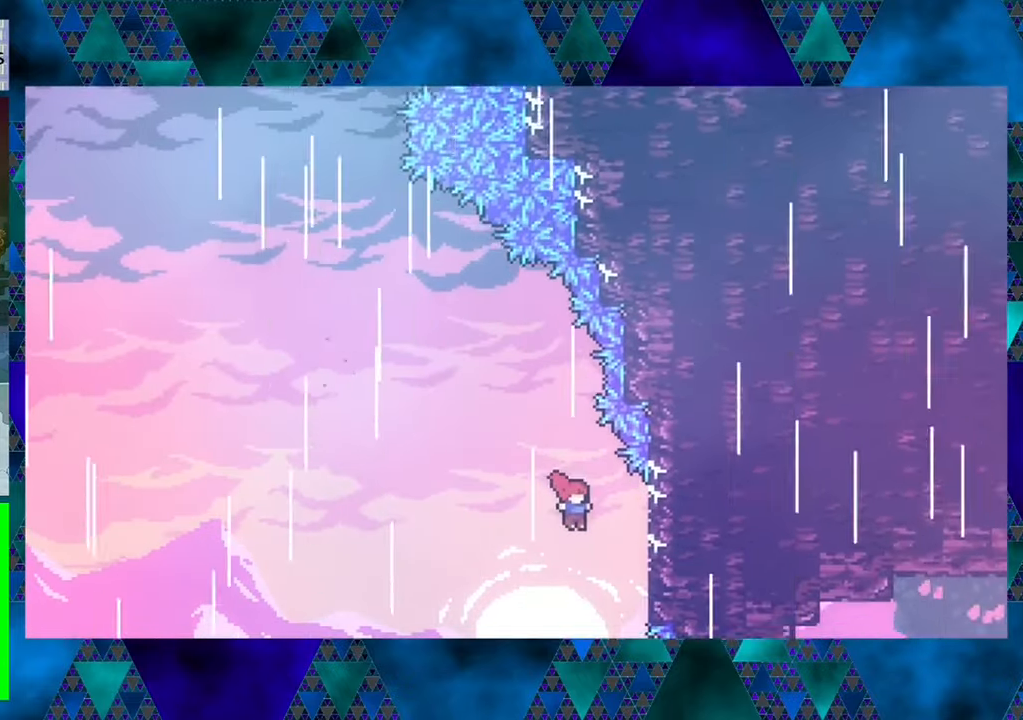
{"buttons": ["R1"], "left_stick": "center", "events": [[150, "R1", "down"], [467, "DPAD_RIGHT", "up"]]}
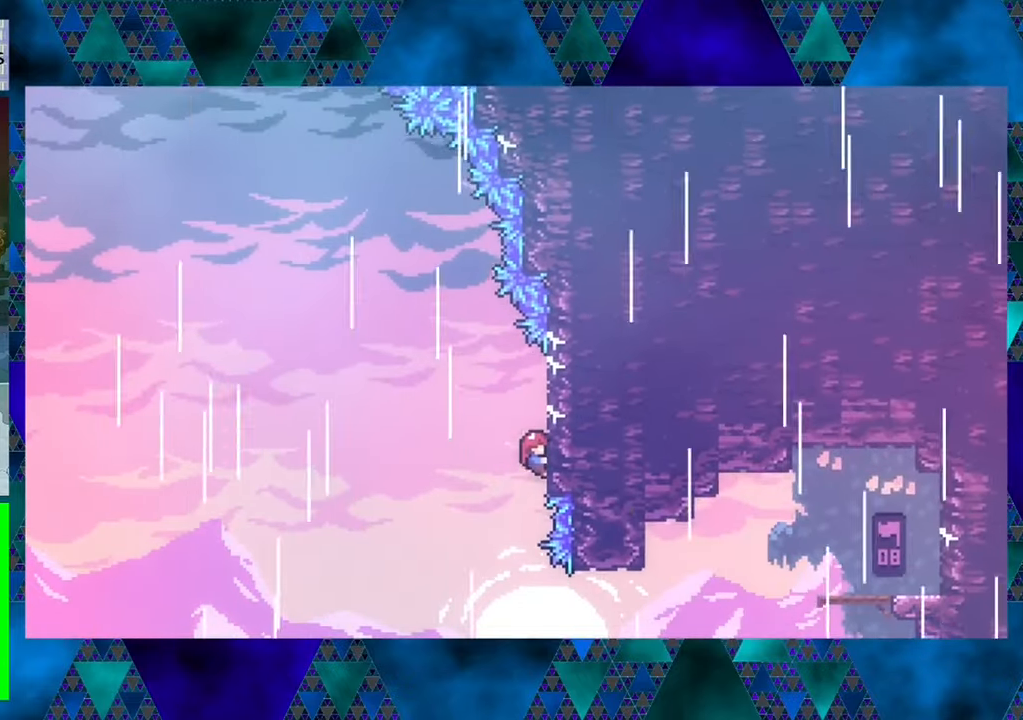
{"buttons": ["R1"], "left_stick": "center", "events": [[100, "DPAD_UP", "down"], [333, "DPAD_UP", "up"]]}
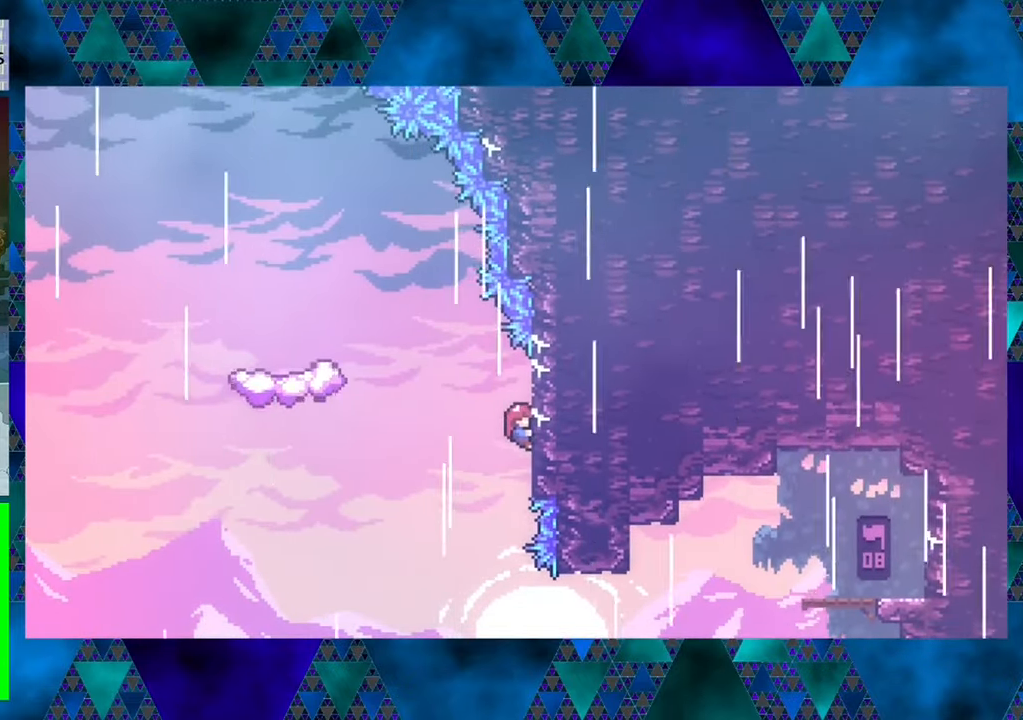
{"buttons": ["R1", "DPAD_UP", "DPAD_LEFT"], "left_stick": "center", "events": [[133, "DPAD_LEFT", "down"], [300, "DPAD_UP", "down"]]}
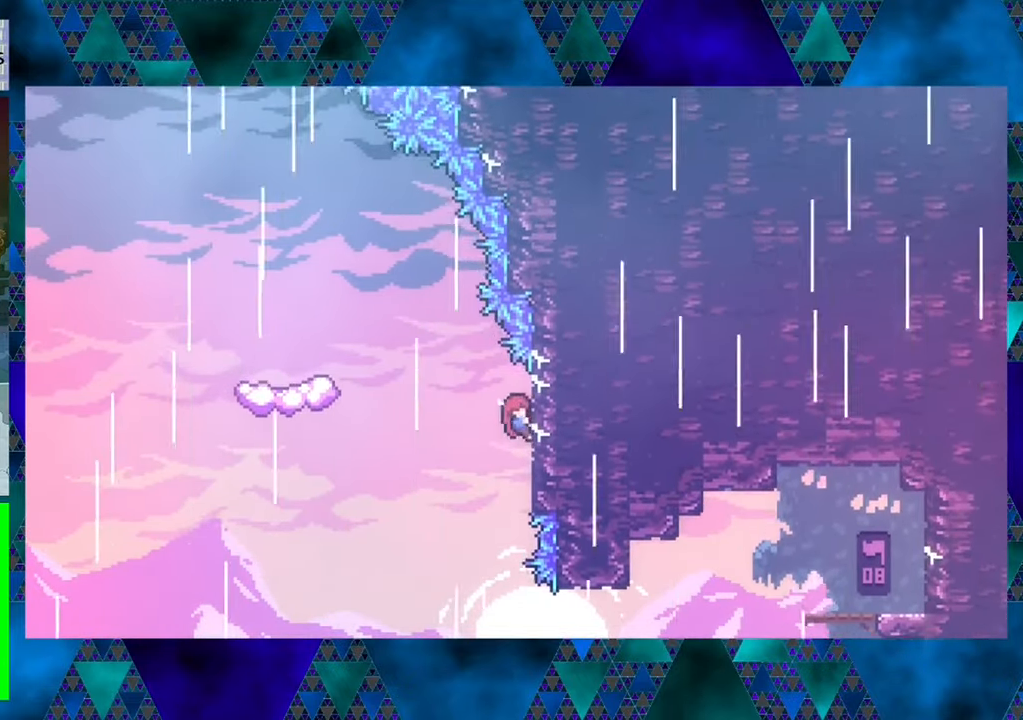
{"buttons": ["B", "R1", "DPAD_LEFT"], "left_stick": "center", "events": [[50, "B", "down"], [500, "DPAD_UP", "up"]]}
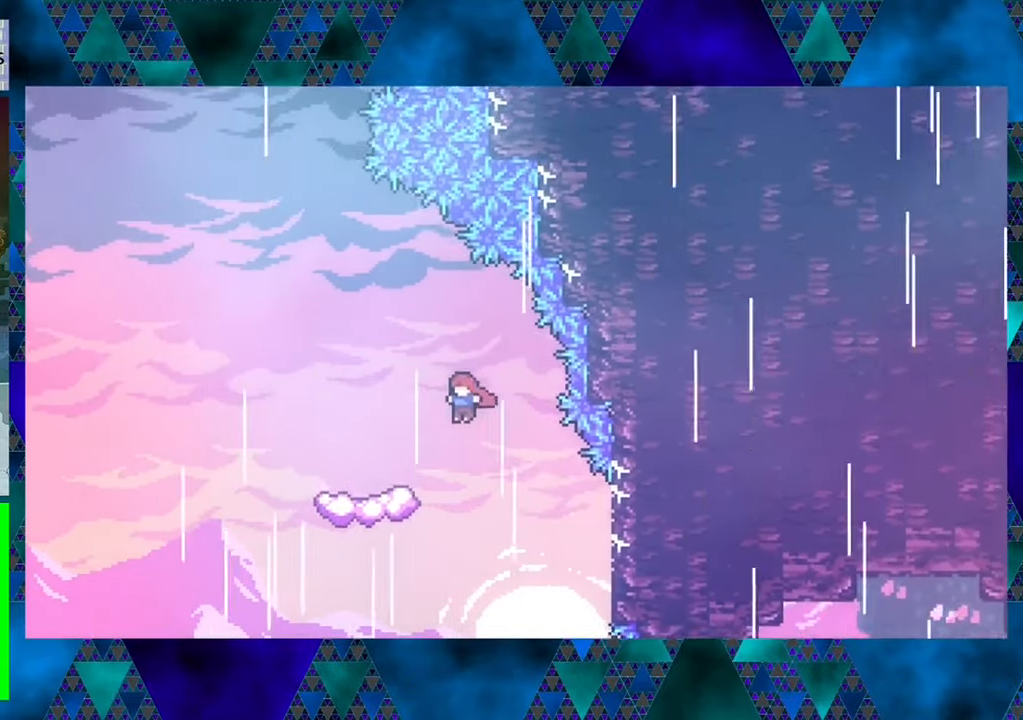
{"buttons": [], "left_stick": "center", "events": [[133, "B", "up"], [133, "R1", "up"], [450, "DPAD_LEFT", "up"]]}
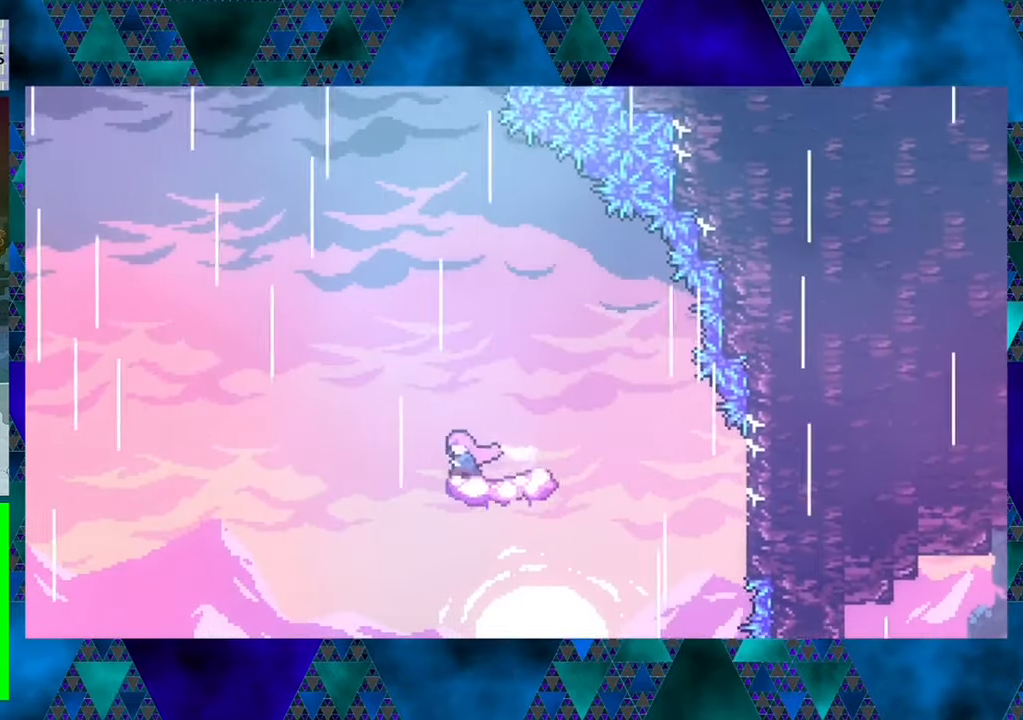
{"buttons": ["B", "DPAD_UP", "DPAD_LEFT"], "left_stick": "center", "events": [[133, "B", "down"], [400, "DPAD_LEFT", "down"], [483, "DPAD_UP", "down"]]}
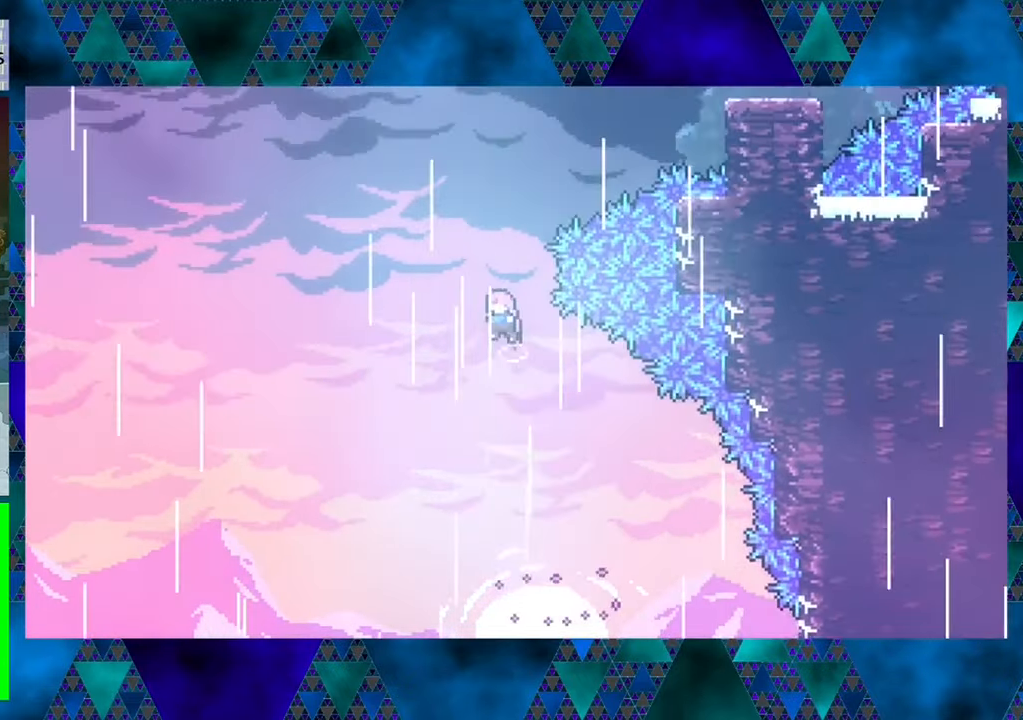
{"buttons": ["Y", "DPAD_UP", "DPAD_RIGHT"], "left_stick": "center", "events": [[17, "DPAD_LEFT", "up"], [250, "B", "up"], [284, "Y", "down"], [417, "DPAD_RIGHT", "down"]]}
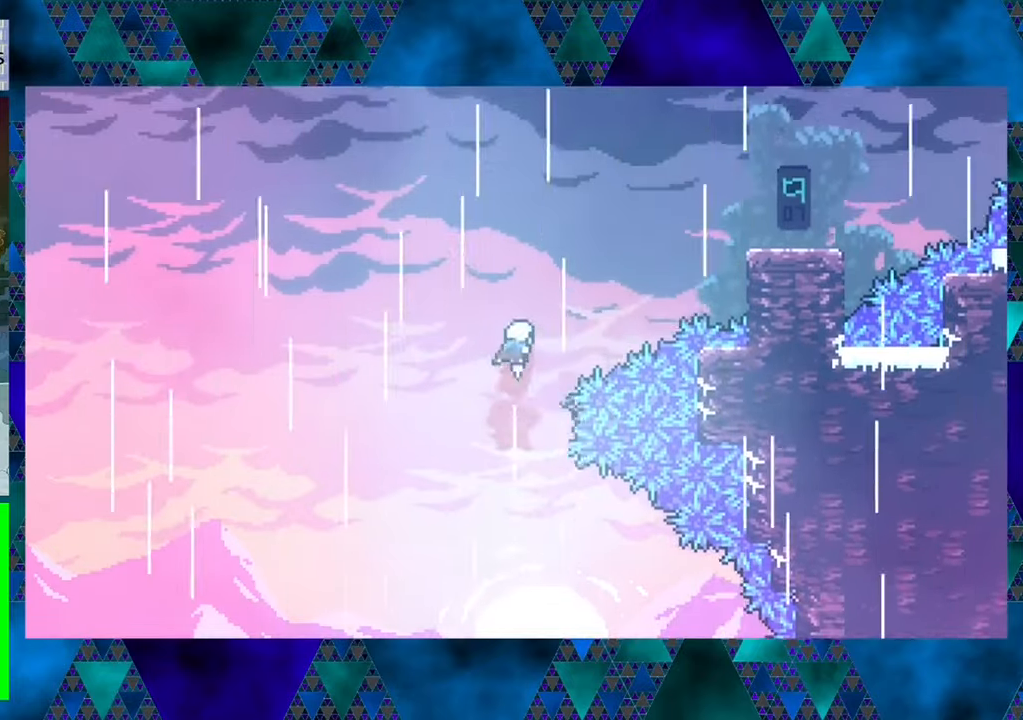
{"buttons": ["Y", "DPAD_UP", "DPAD_RIGHT"], "left_stick": "center", "events": [[167, "Y", "up"], [250, "Y", "down"]]}
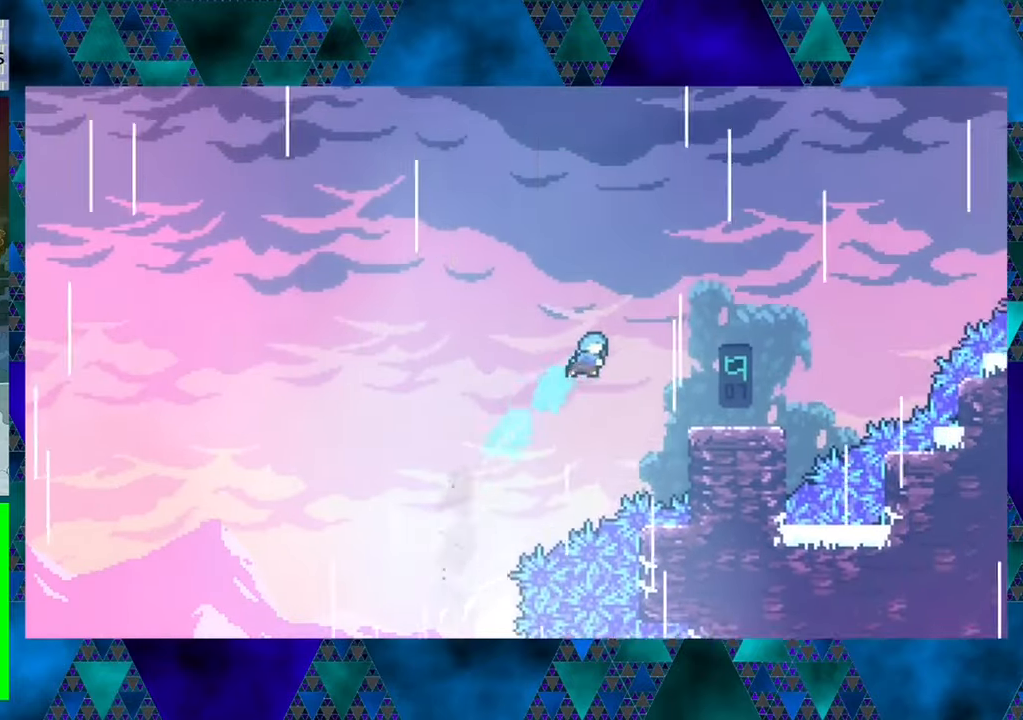
{"buttons": ["DPAD_RIGHT"], "left_stick": "center", "events": [[200, "Y", "up"], [217, "DPAD_UP", "up"]]}
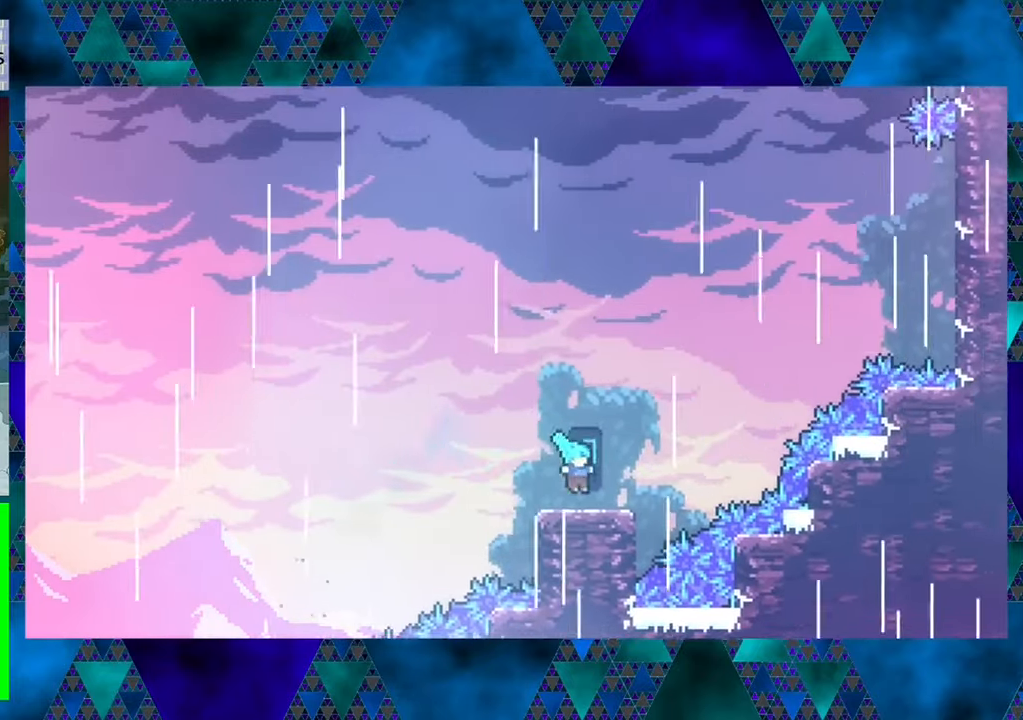
{"buttons": ["B", "DPAD_UP", "DPAD_RIGHT"], "left_stick": "center", "events": [[84, "DPAD_RIGHT", "up"], [317, "DPAD_RIGHT", "down"], [350, "B", "down"], [500, "DPAD_UP", "down"]]}
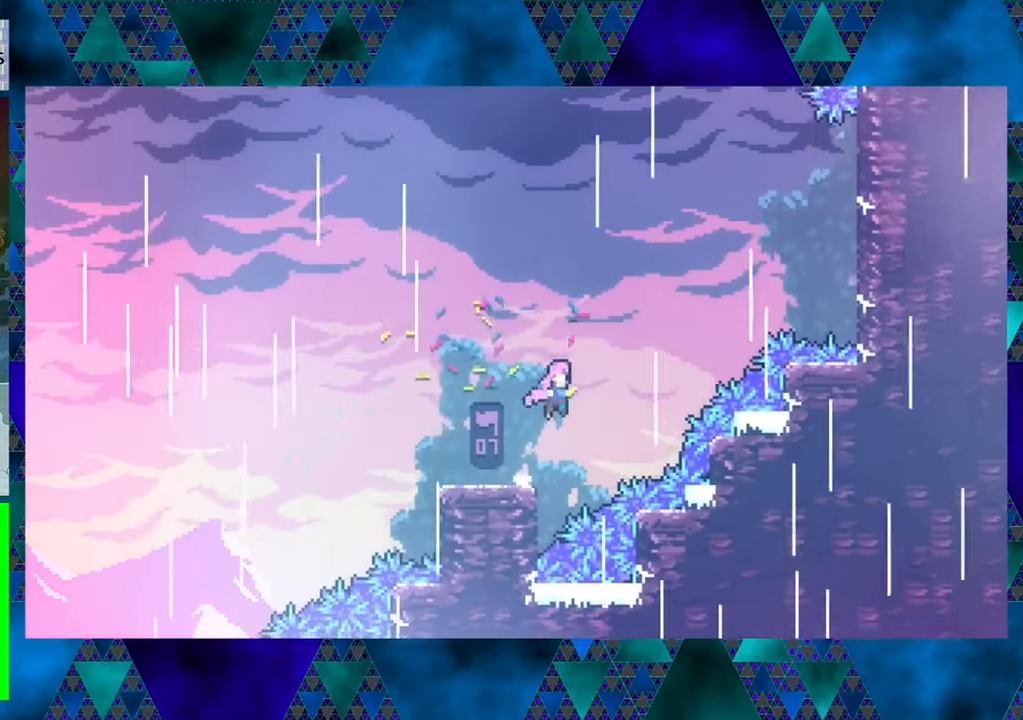
{"buttons": ["B", "Y", "DPAD_UP", "DPAD_RIGHT"], "left_stick": "center", "events": [[234, "Y", "down"]]}
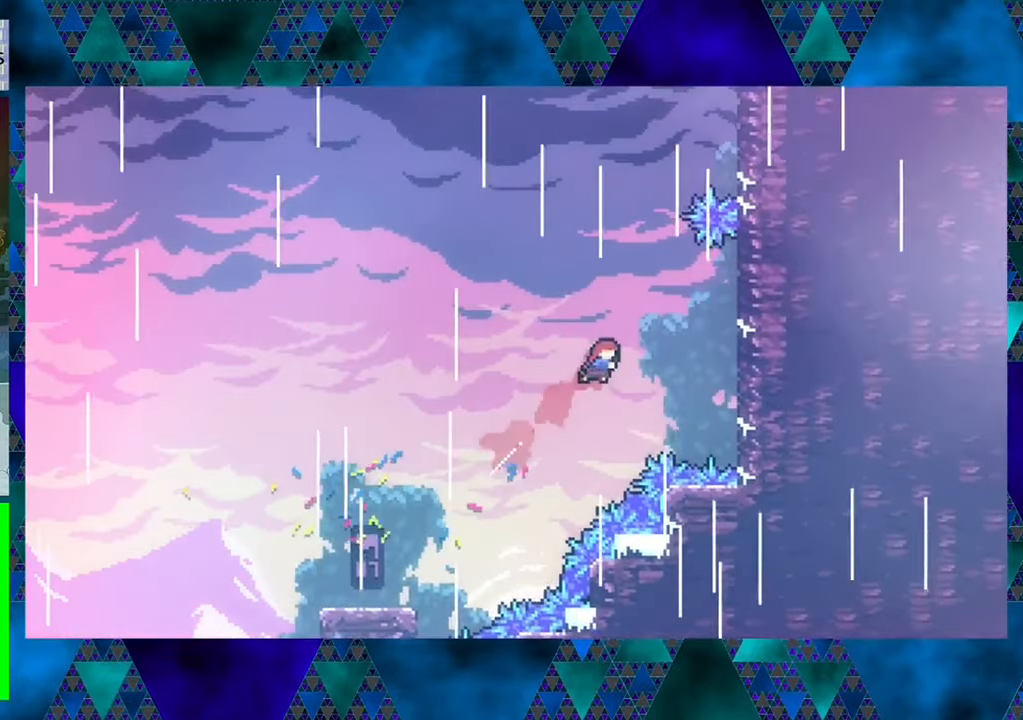
{"buttons": ["R1", "DPAD_UP", "DPAD_RIGHT"], "left_stick": "center", "events": [[134, "Y", "up"], [284, "B", "up"], [317, "R1", "down"]]}
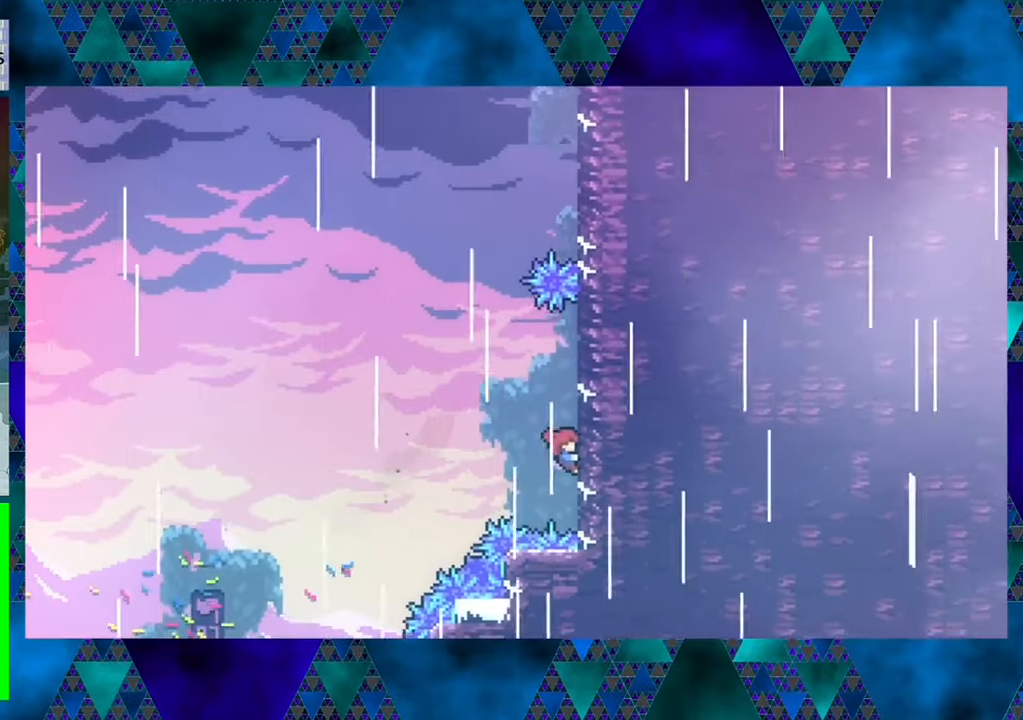
{"buttons": ["R1", "DPAD_UP"], "left_stick": "center", "events": [[167, "DPAD_RIGHT", "up"]]}
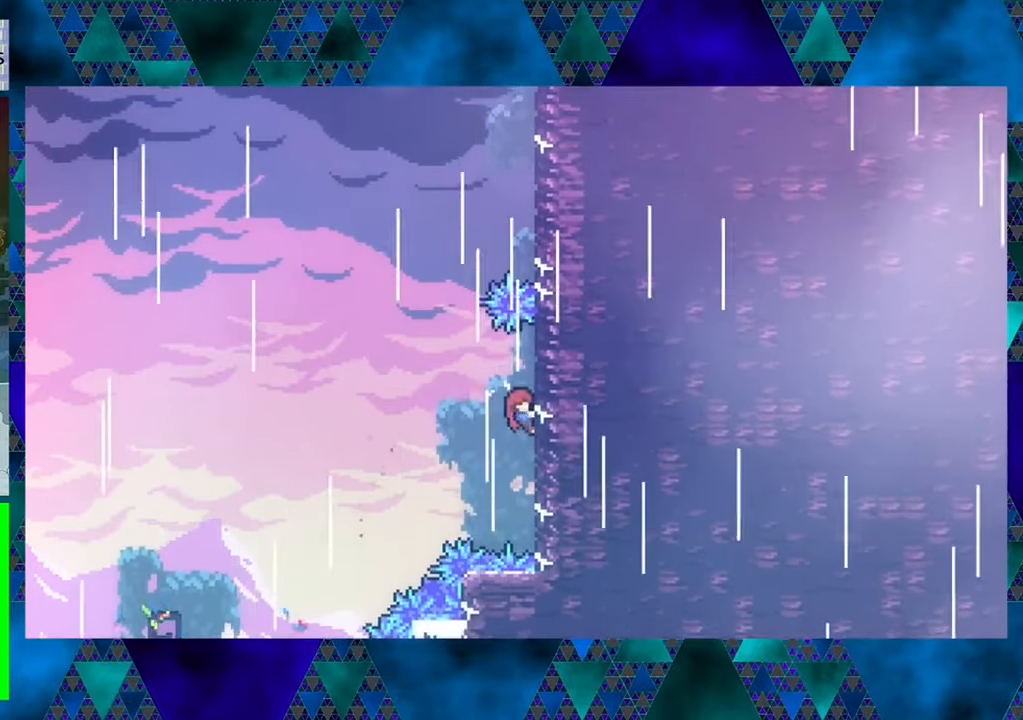
{"buttons": ["B", "R1", "DPAD_UP", "DPAD_RIGHT"], "left_stick": "center", "events": [[17, "DPAD_LEFT", "down"], [84, "DPAD_UP", "up"], [134, "B", "down"], [417, "DPAD_UP", "down"], [467, "DPAD_LEFT", "up"], [500, "DPAD_RIGHT", "down"]]}
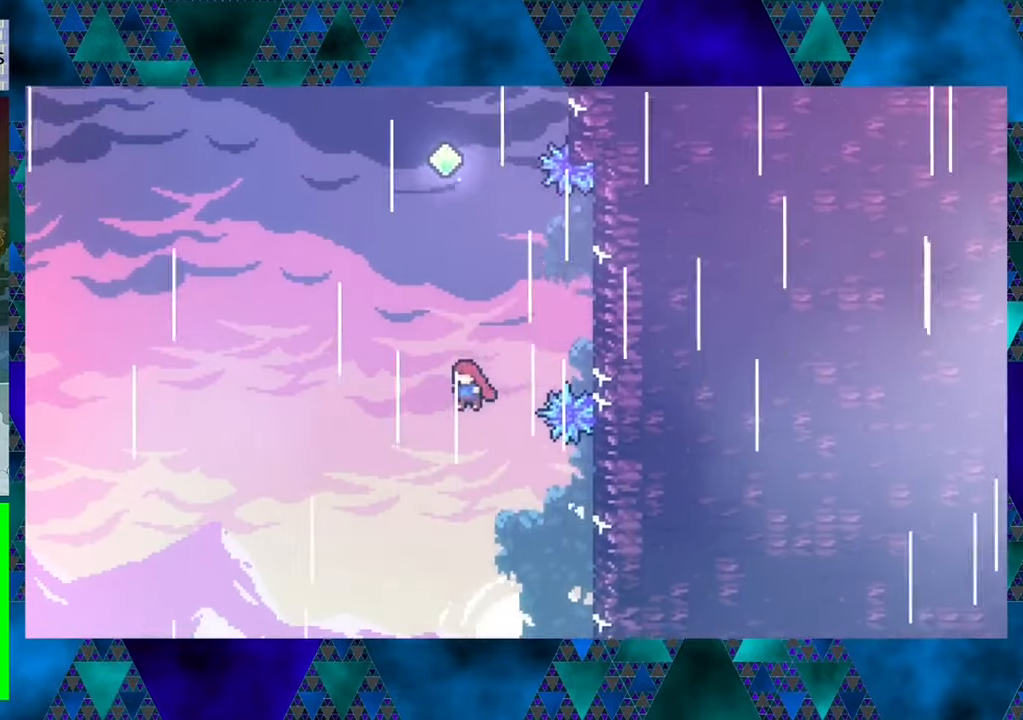
{"buttons": ["R1", "DPAD_RIGHT"], "left_stick": "center", "events": [[67, "Y", "down"], [334, "B", "up"], [334, "Y", "up"], [434, "DPAD_UP", "up"]]}
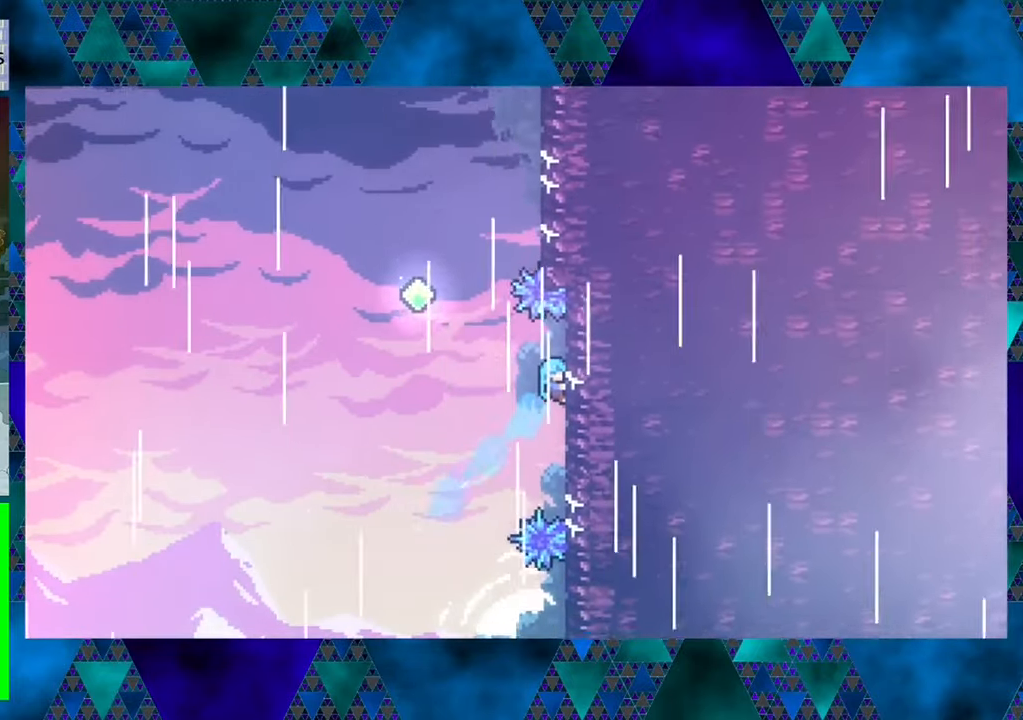
{"buttons": ["B", "R1", "DPAD_LEFT"], "left_stick": "center", "events": [[67, "DPAD_RIGHT", "up"], [167, "DPAD_LEFT", "down"], [284, "B", "down"]]}
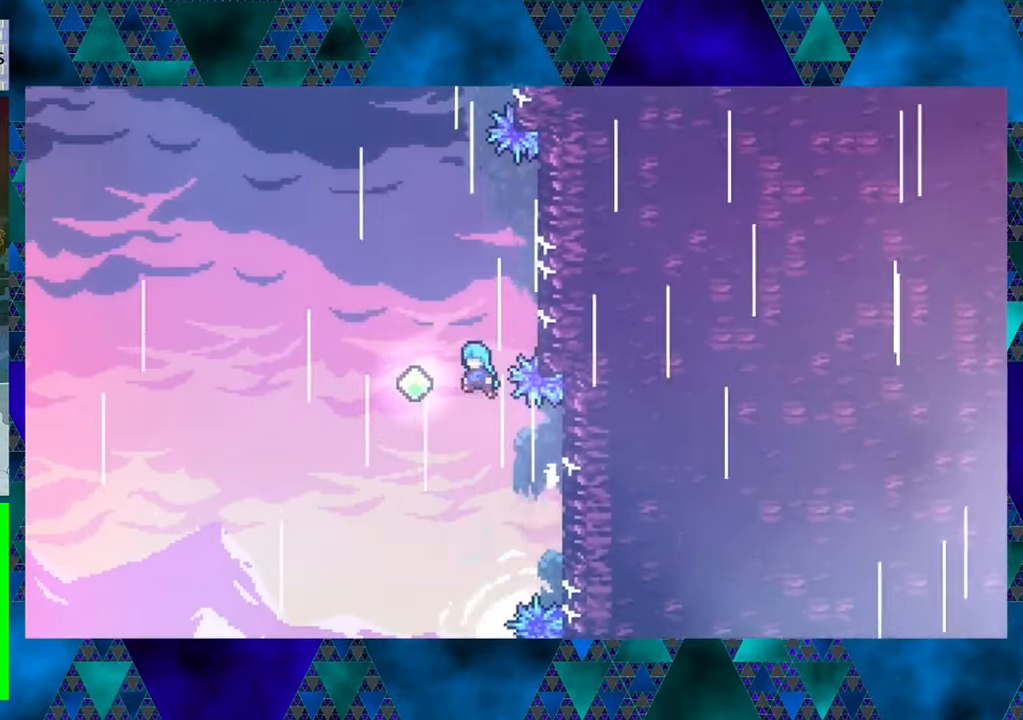
{"buttons": ["B", "Y", "R1", "DPAD_UP", "DPAD_RIGHT"], "left_stick": "center", "events": [[184, "DPAD_UP", "down"], [217, "DPAD_LEFT", "up"], [233, "DPAD_RIGHT", "down"], [316, "Y", "down"]]}
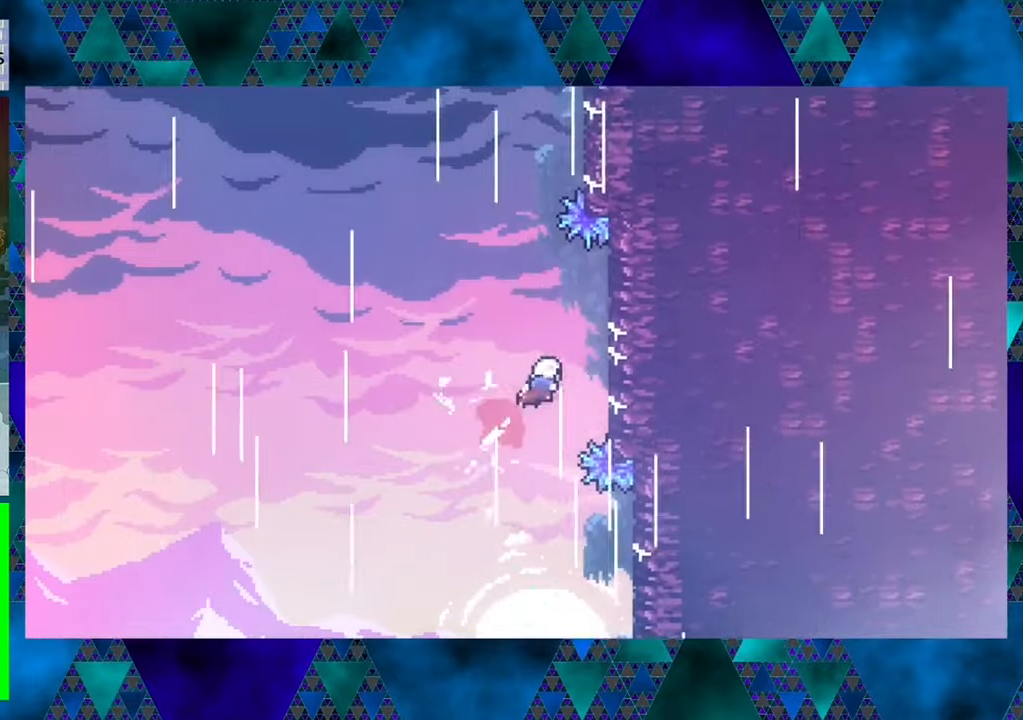
{"buttons": ["B", "R1", "DPAD_LEFT"], "left_stick": "center", "events": [[33, "Y", "up"], [116, "B", "up"], [250, "DPAD_RIGHT", "up"], [250, "DPAD_UP", "up"], [333, "DPAD_LEFT", "down"], [366, "B", "down"]]}
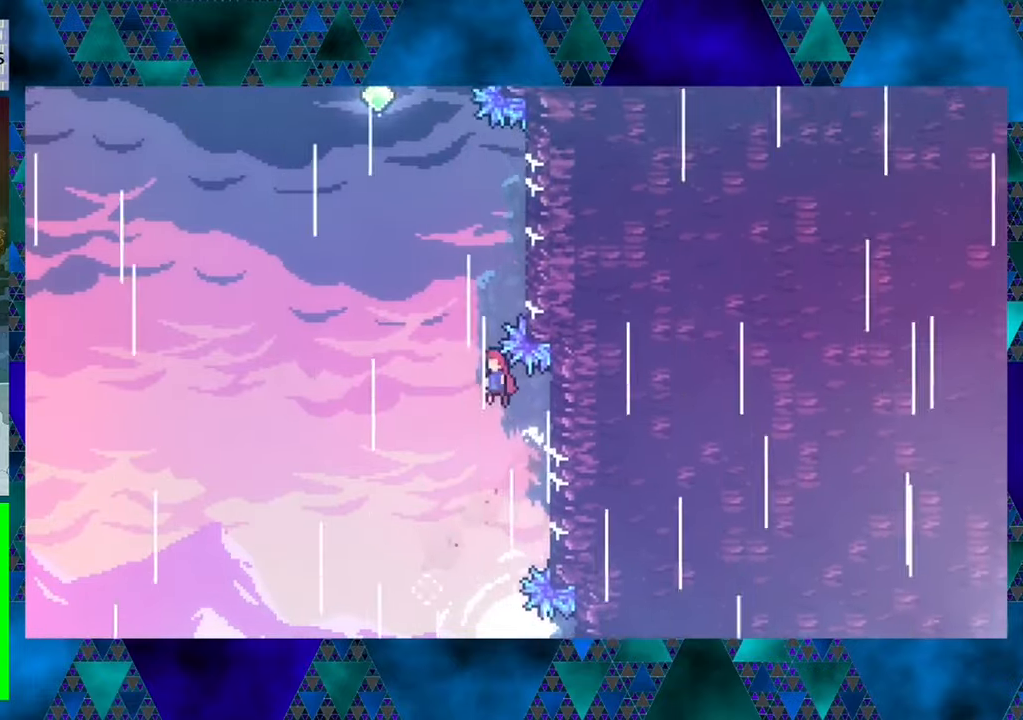
{"buttons": ["R1", "DPAD_UP", "DPAD_RIGHT"], "left_stick": "center", "events": [[233, "DPAD_UP", "down"], [250, "DPAD_LEFT", "up"], [283, "DPAD_RIGHT", "down"], [316, "Y", "down"], [483, "Y", "up"], [500, "B", "up"]]}
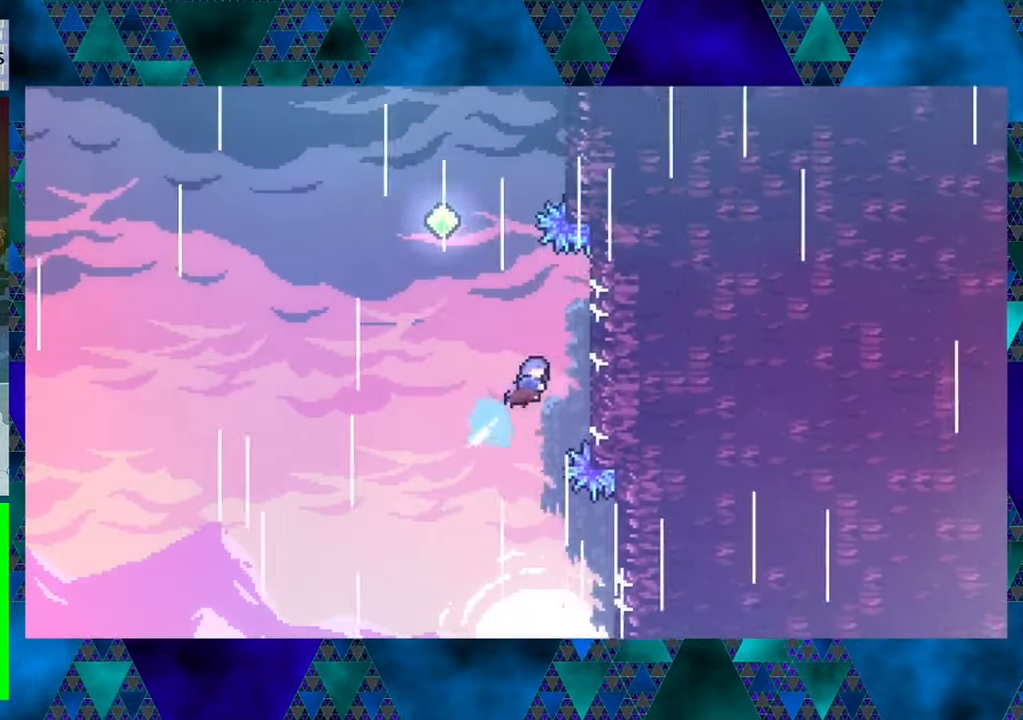
{"buttons": ["B", "R1", "DPAD_LEFT"], "left_stick": "center", "events": [[83, "DPAD_UP", "up"], [200, "DPAD_DOWN", "down"], [233, "DPAD_RIGHT", "up"], [366, "DPAD_DOWN", "up"], [366, "DPAD_LEFT", "down"], [450, "B", "down"]]}
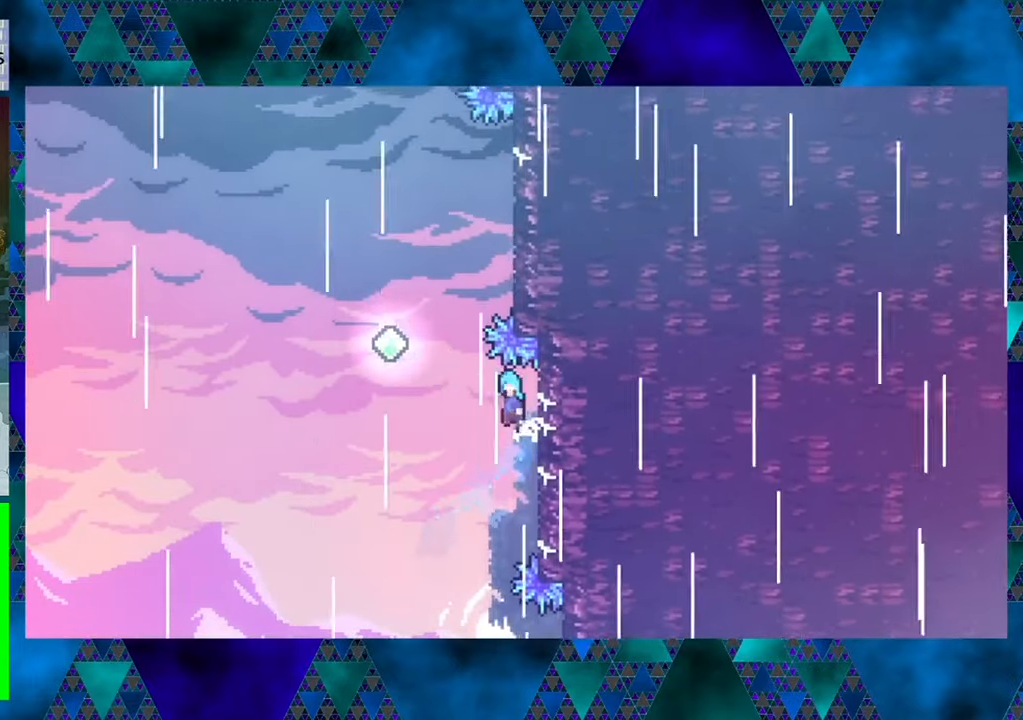
{"buttons": ["Y", "R1", "DPAD_UP", "DPAD_RIGHT"], "left_stick": "center", "events": [[333, "DPAD_UP", "down"], [366, "DPAD_LEFT", "up"], [383, "DPAD_RIGHT", "down"], [416, "B", "up"], [500, "Y", "down"]]}
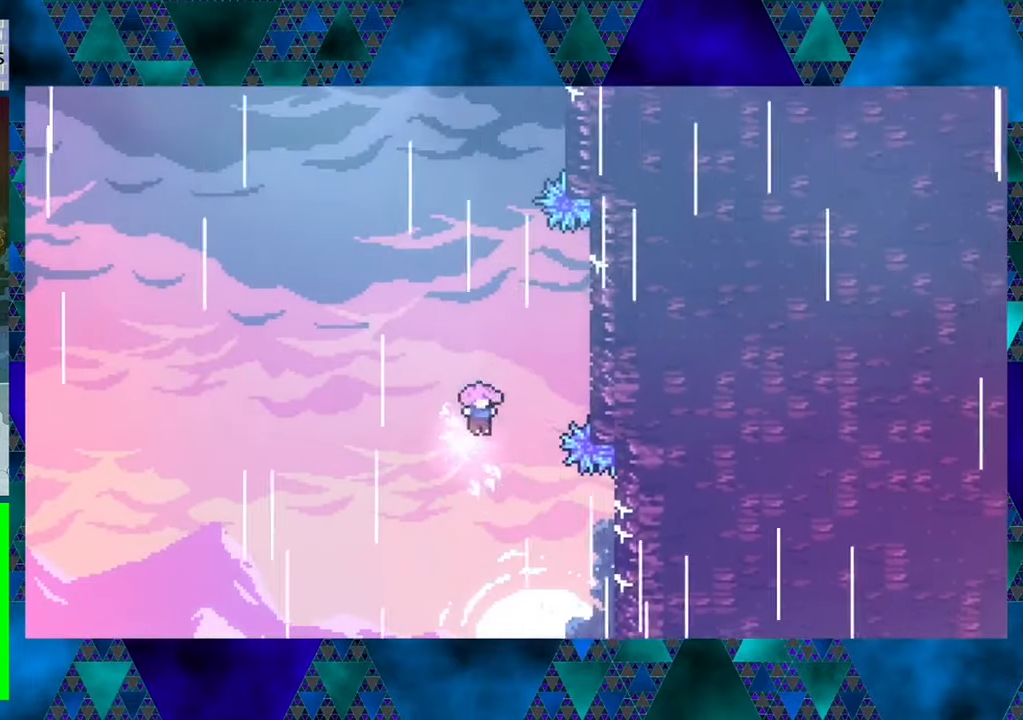
{"buttons": ["R1", "DPAD_LEFT"], "left_stick": "center", "events": [[183, "Y", "up"], [300, "DPAD_UP", "up"], [450, "DPAD_DOWN", "down"], [450, "DPAD_RIGHT", "up"], [483, "DPAD_DOWN", "up"], [483, "DPAD_LEFT", "down"]]}
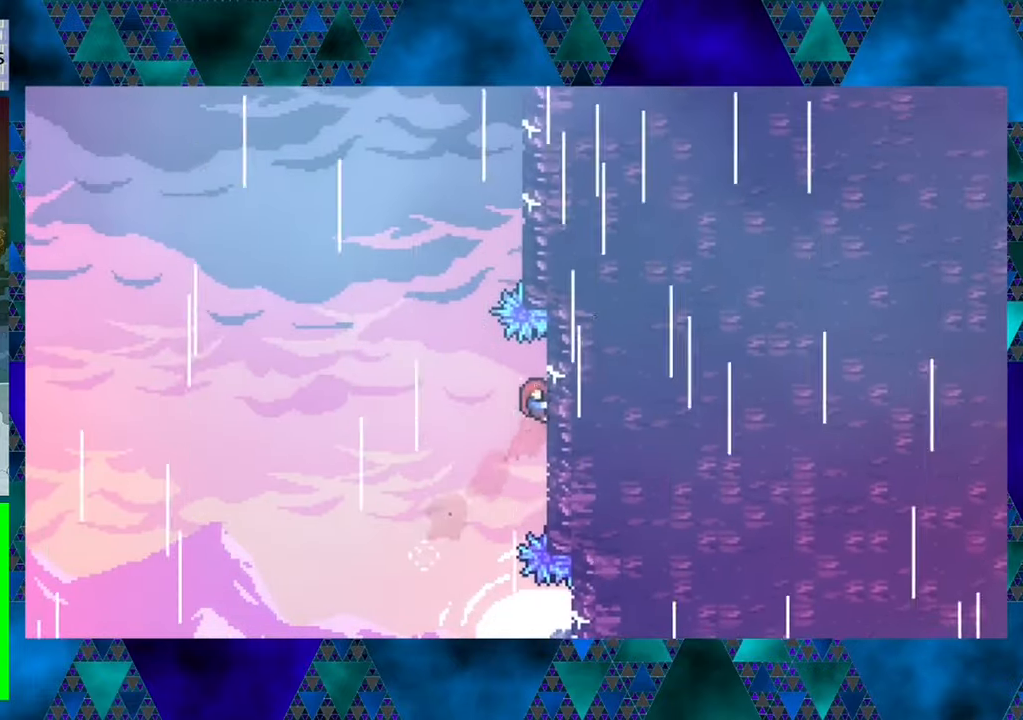
{"buttons": ["Y", "R1", "DPAD_UP", "DPAD_RIGHT"], "left_stick": "center", "events": [[33, "B", "down"], [233, "B", "up"], [416, "DPAD_LEFT", "up"], [416, "DPAD_RIGHT", "down"], [416, "DPAD_UP", "down"], [450, "Y", "down"]]}
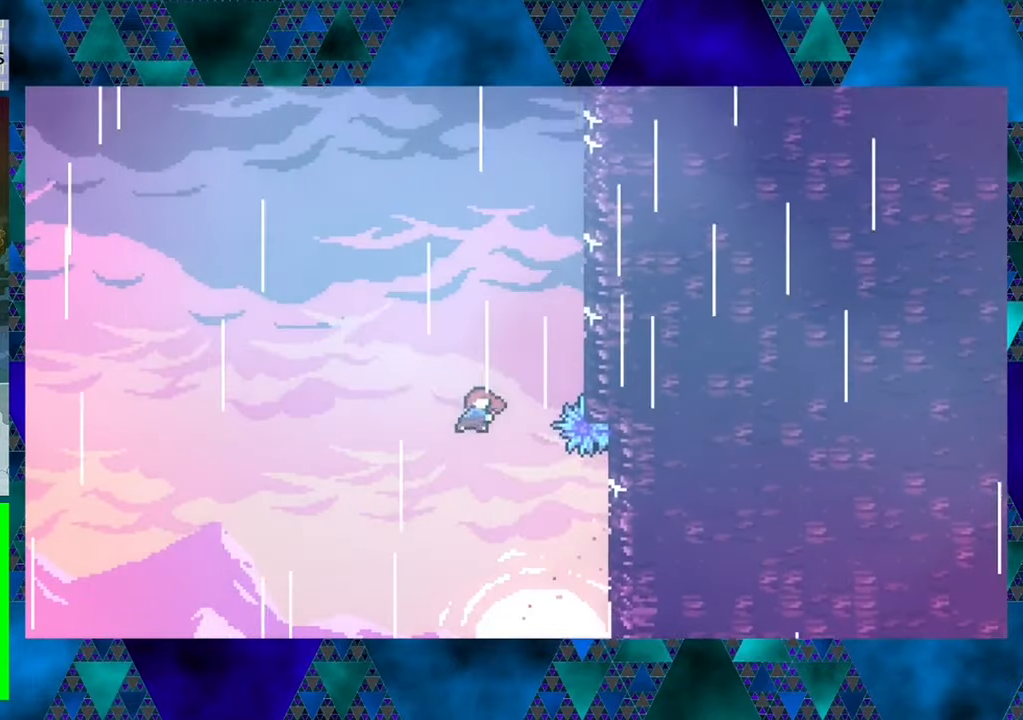
{"buttons": ["R1", "DPAD_UP"], "left_stick": "center", "events": [[216, "Y", "up"], [383, "DPAD_RIGHT", "up"]]}
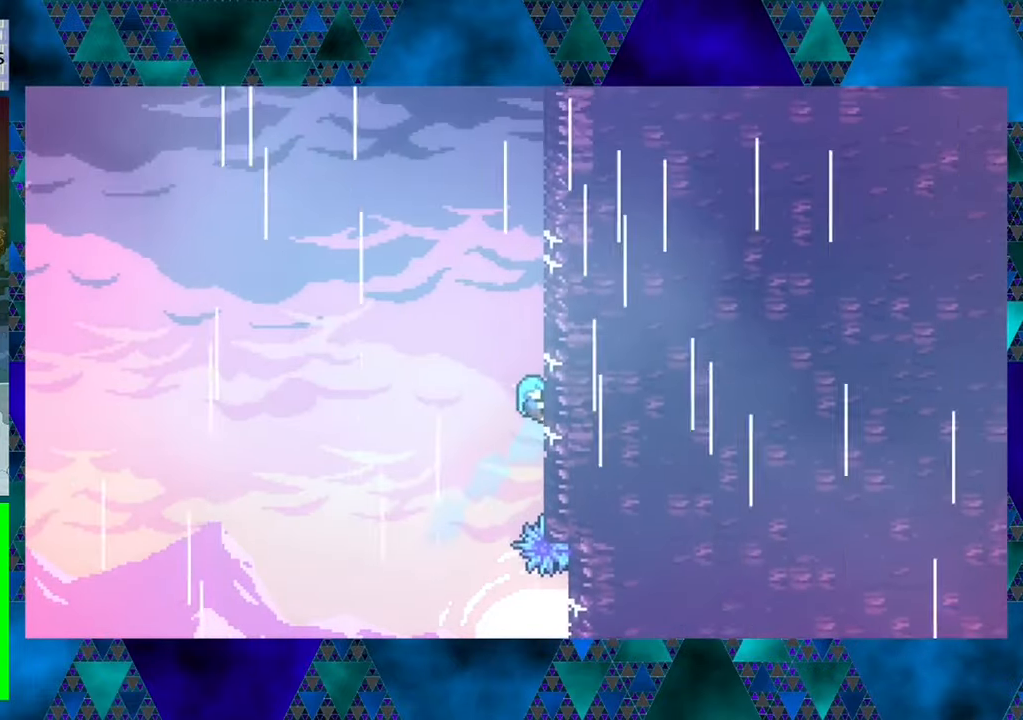
{"buttons": ["B", "R1", "DPAD_UP"], "left_stick": "center", "events": [[450, "B", "down"]]}